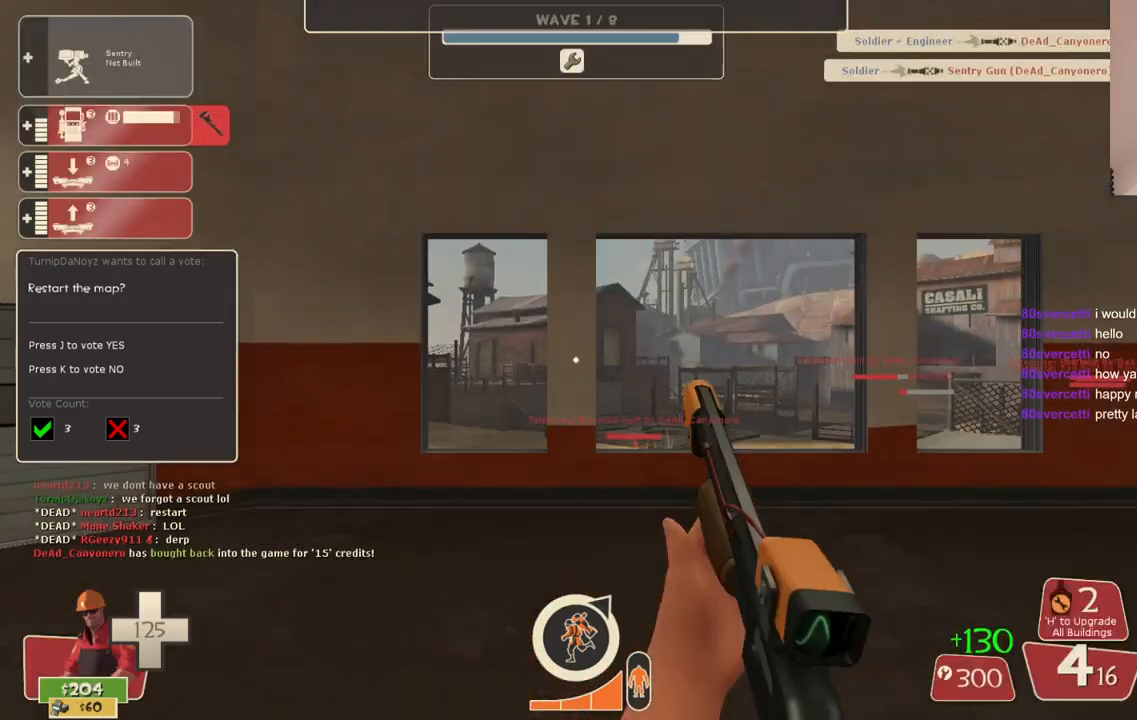
Gameplay with a controller (PlayStation layout); each line is a JSON object with the inputs held at the frame after it. "events" lists button and stick changes between this image and that frame as [ms after this image, input, new state], when the widget could be followed in between. Not read: CROSS.
{"buttons": [], "left_stick": "up", "right_stick": "center", "events": [[400, "left_stick", "up"]]}
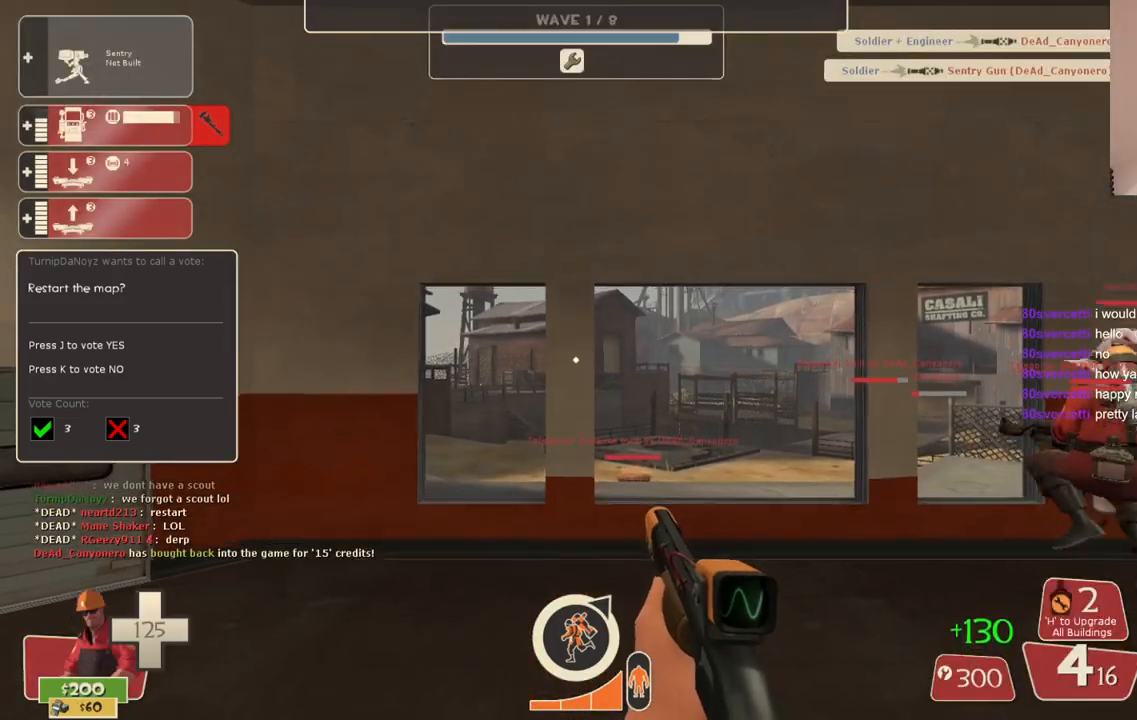
{"buttons": [], "left_stick": "up-right", "right_stick": "left", "events": [[67, "right_stick", "left"], [367, "SQUARE", "down"], [400, "left_stick", "up-right"], [450, "SQUARE", "up"]]}
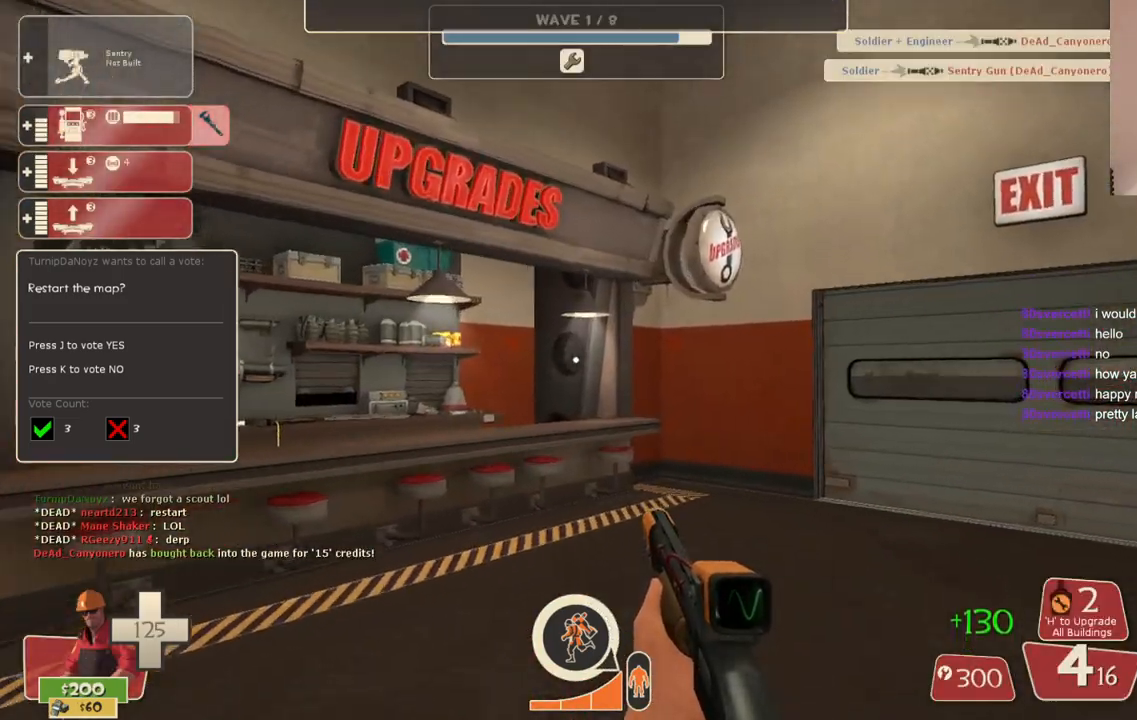
{"buttons": [], "left_stick": "up", "right_stick": "center", "events": [[233, "right_stick", "right"], [350, "right_stick", "center"], [483, "left_stick", "up"]]}
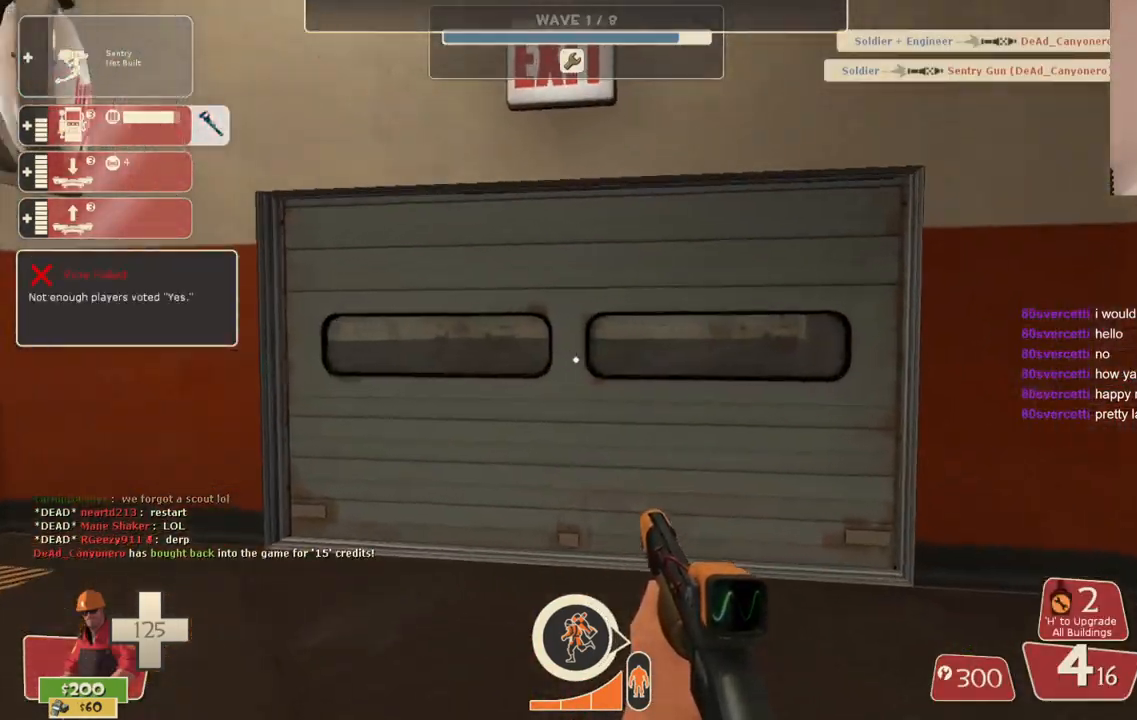
{"buttons": [], "left_stick": "up", "right_stick": "center", "events": [[50, "SQUARE", "down"], [133, "SQUARE", "up"]]}
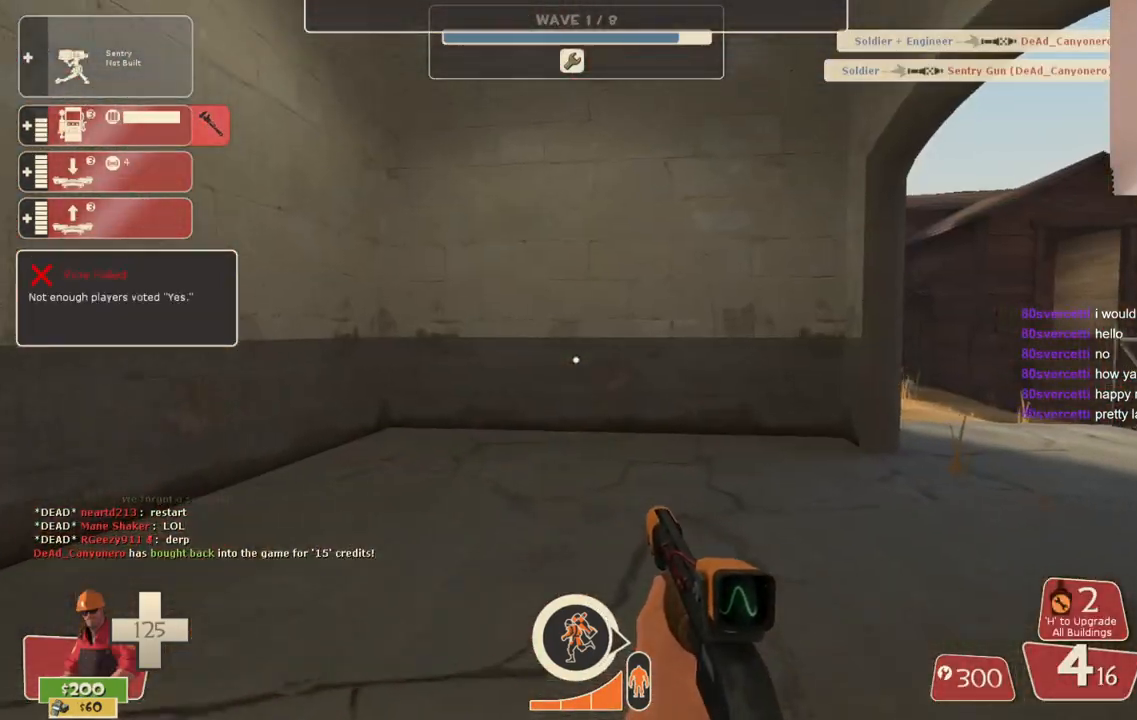
{"buttons": [], "left_stick": "up-left", "right_stick": "right", "events": [[33, "right_stick", "right"], [167, "left_stick", "up-left"], [167, "right_stick", "center"], [350, "right_stick", "right"]]}
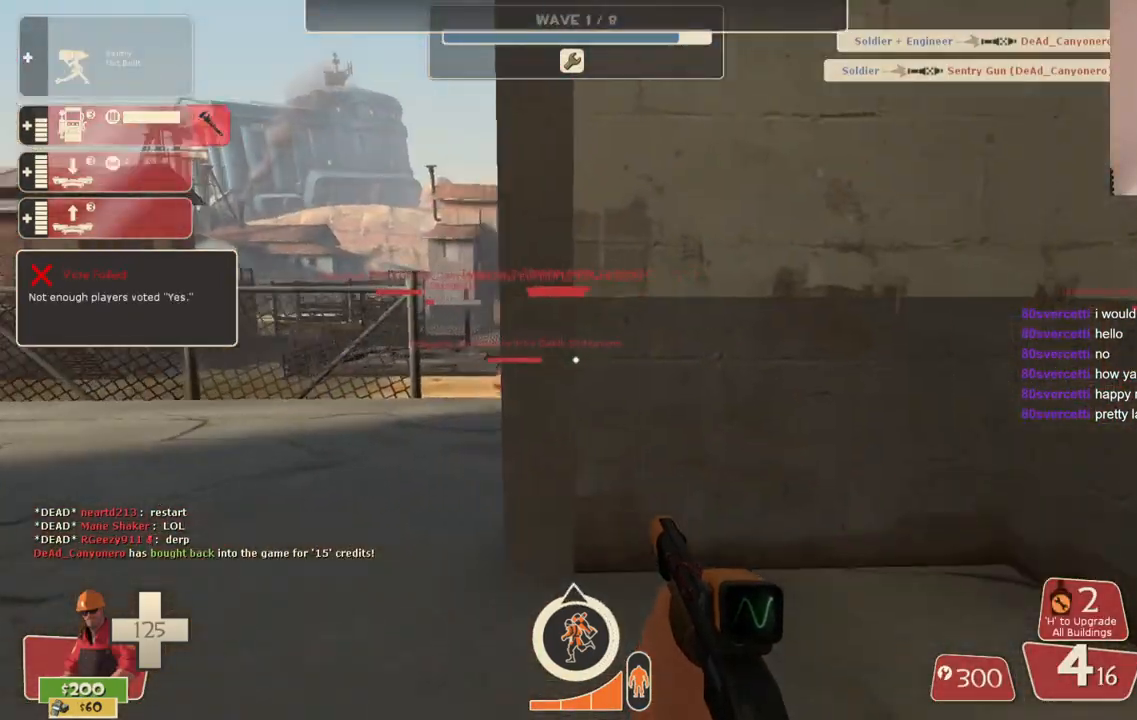
{"buttons": [], "left_stick": "up", "right_stick": "center", "events": [[183, "SQUARE", "down"], [200, "right_stick", "center"], [267, "SQUARE", "up"], [467, "left_stick", "up"]]}
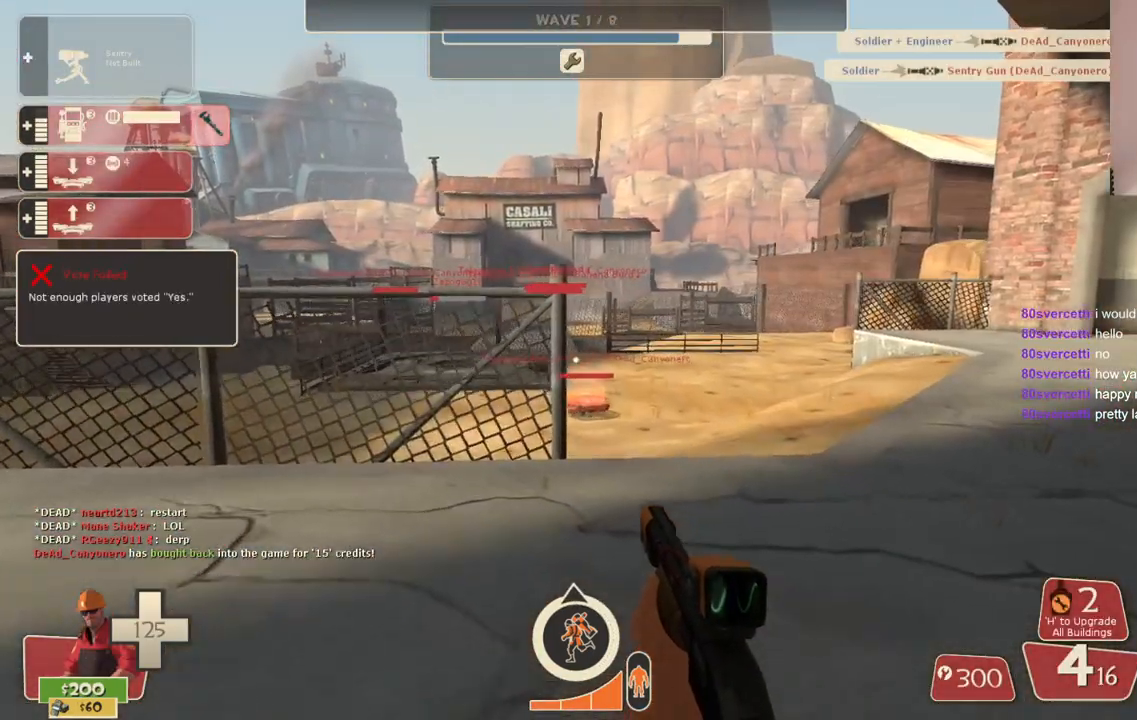
{"buttons": [], "left_stick": "up-right", "right_stick": "center", "events": [[50, "right_stick", "right"], [117, "left_stick", "up-right"], [133, "right_stick", "center"]]}
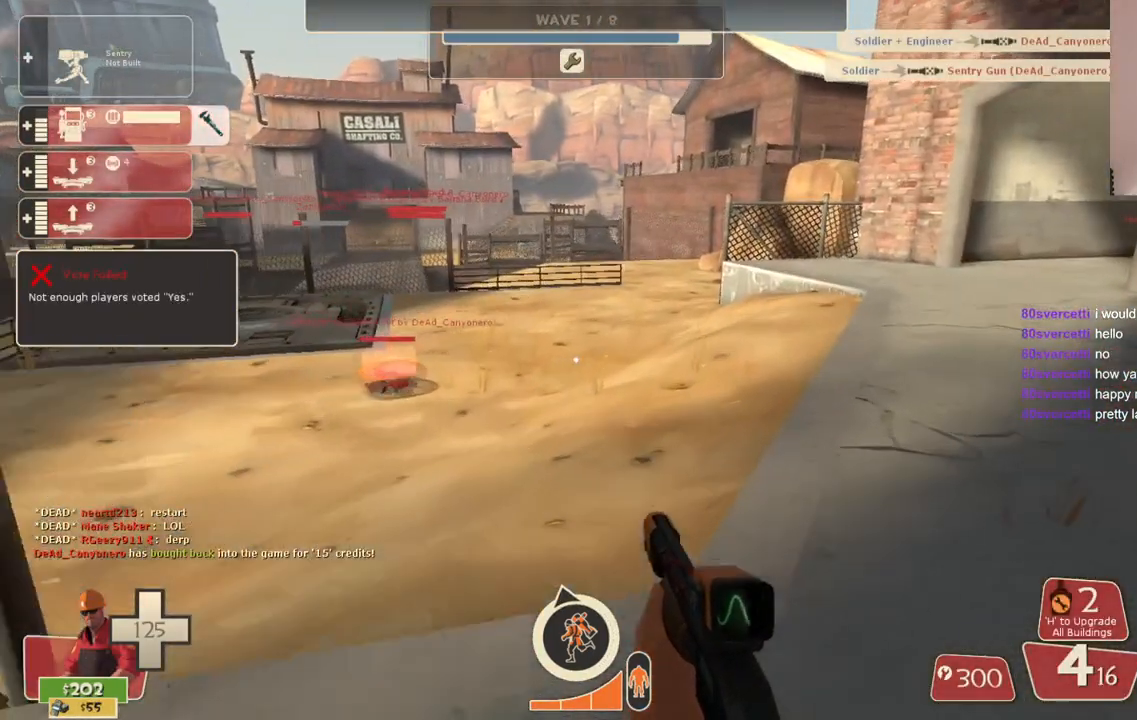
{"buttons": [], "left_stick": "up", "right_stick": "center", "events": [[67, "left_stick", "center"], [200, "DPAD_LEFT", "down"], [283, "DPAD_LEFT", "up"], [300, "R2", "down"], [433, "R2", "up"], [483, "left_stick", "up"]]}
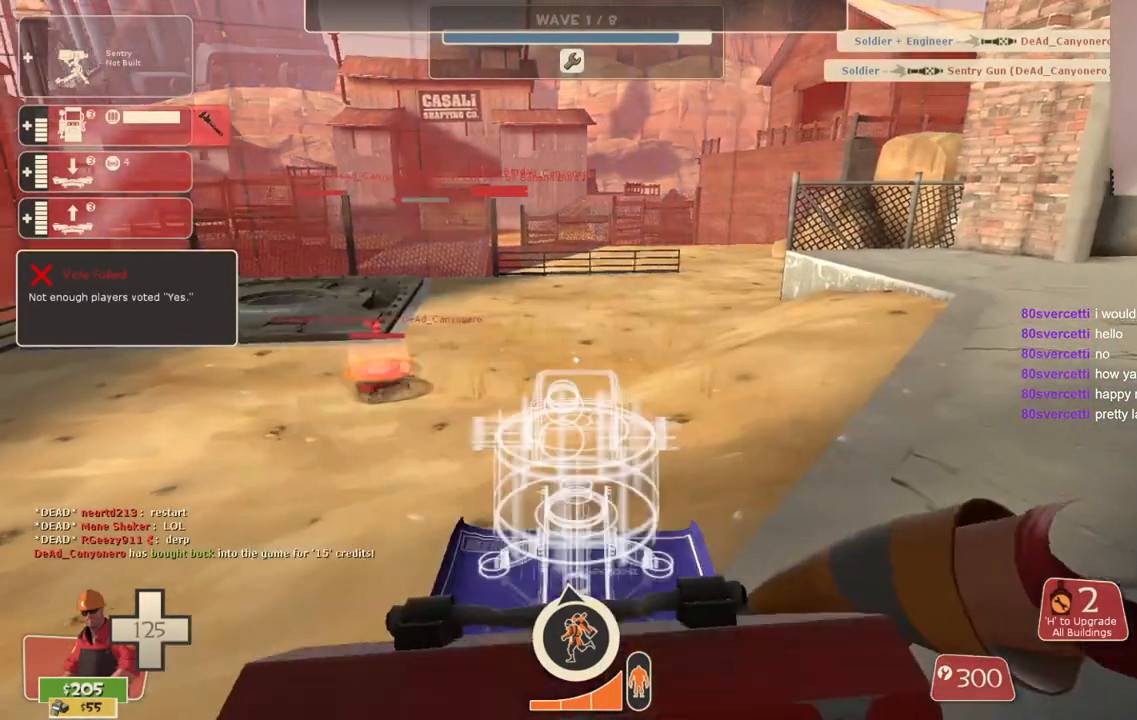
{"buttons": [], "left_stick": "up-left", "right_stick": "center", "events": [[50, "right_stick", "left"], [117, "right_stick", "center"], [450, "left_stick", "up-left"]]}
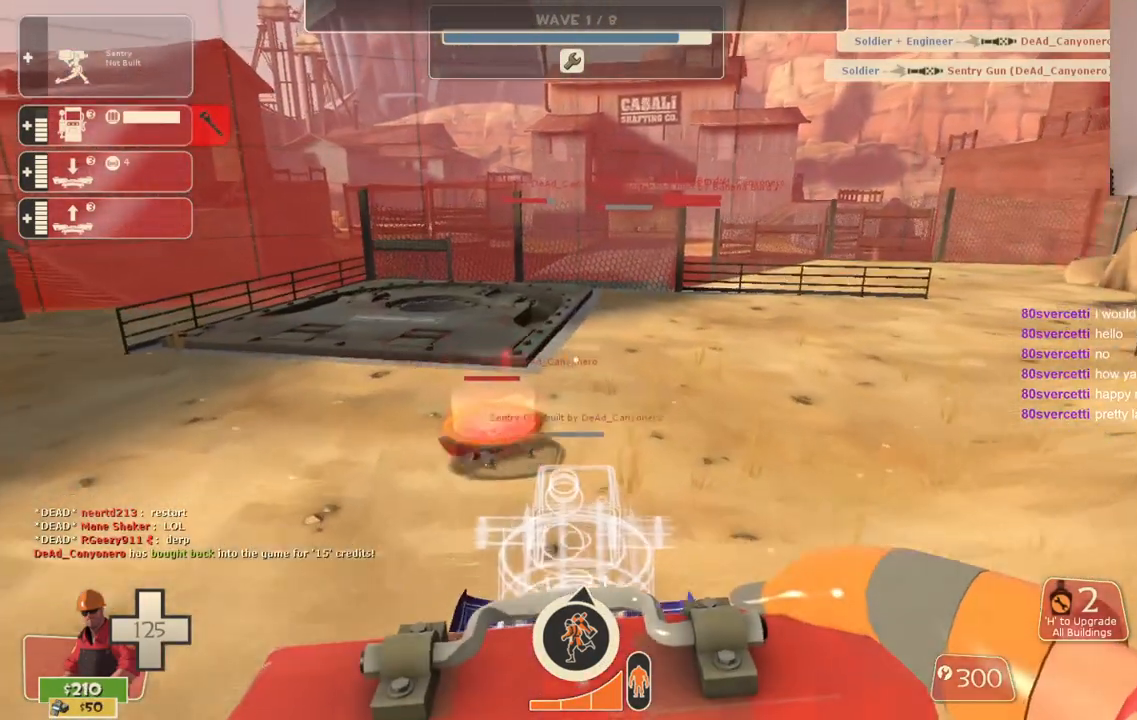
{"buttons": [], "left_stick": "center", "right_stick": "center", "events": [[117, "left_stick", "up"], [500, "left_stick", "center"]]}
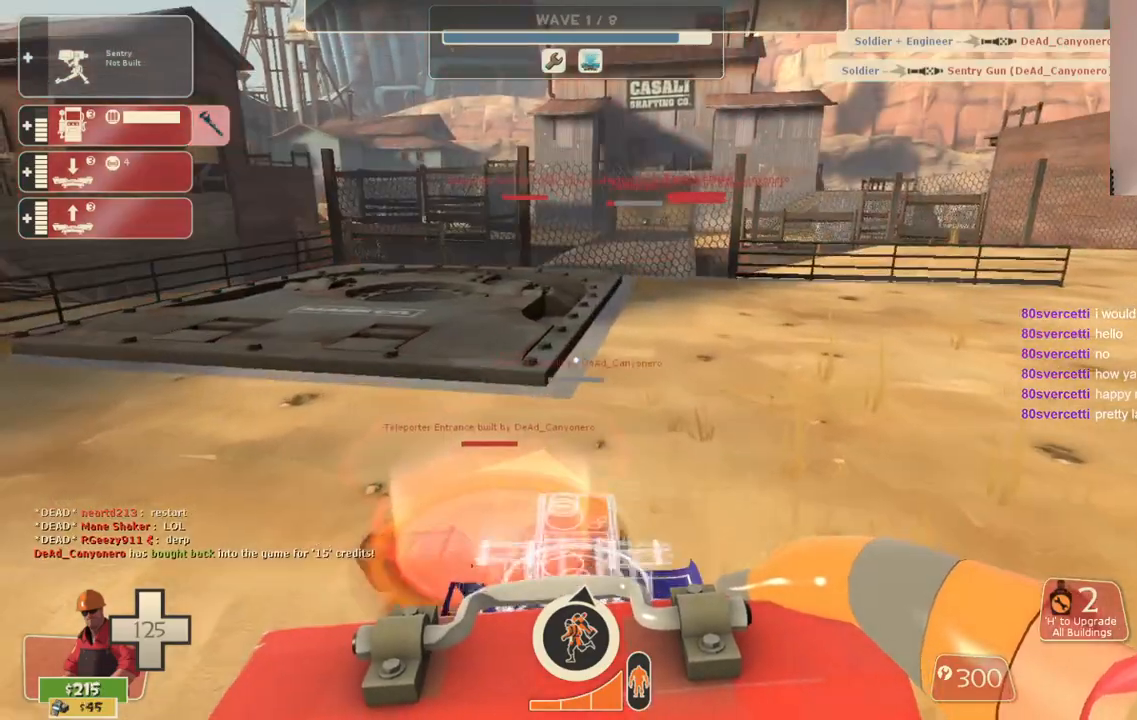
{"buttons": [], "left_stick": "center", "right_stick": "center", "events": []}
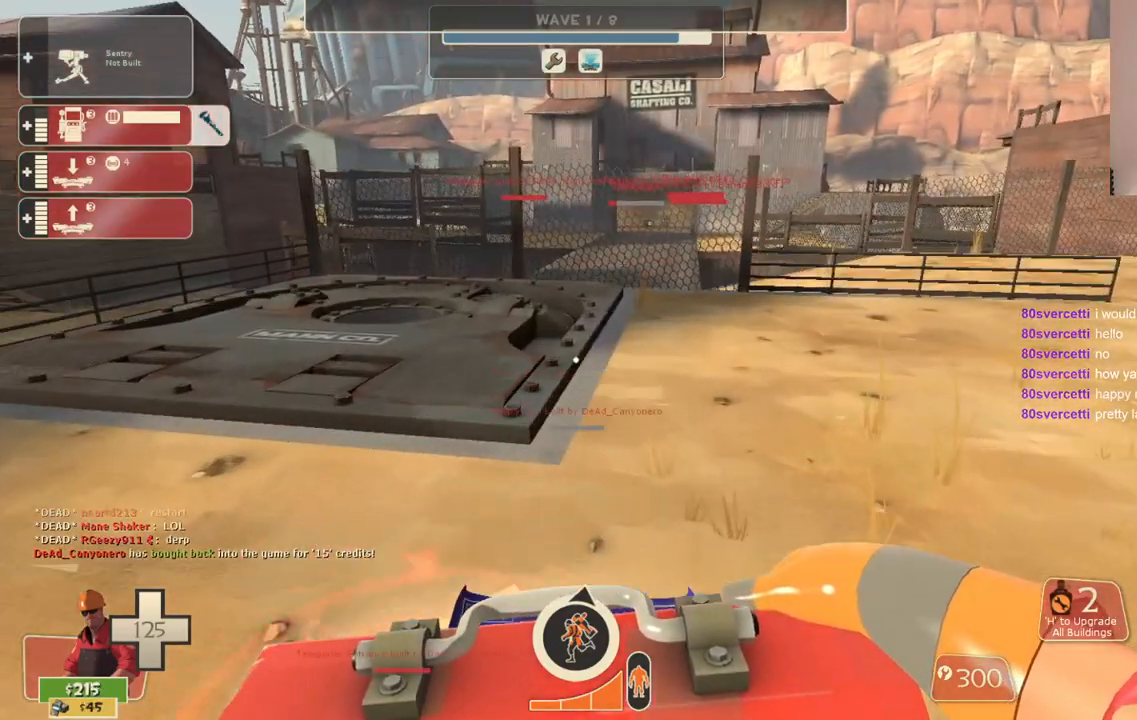
{"buttons": [], "left_stick": "center", "right_stick": "center", "events": []}
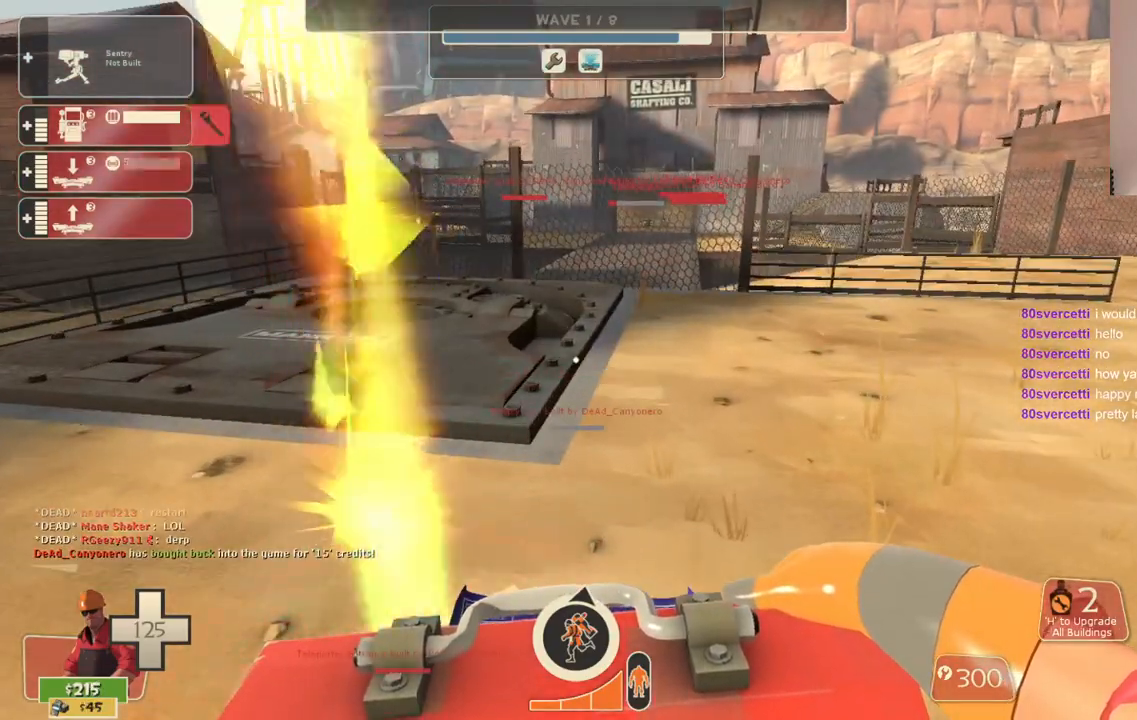
{"buttons": [], "left_stick": "left", "right_stick": "up-left", "events": [[483, "right_stick", "up-left"], [500, "left_stick", "left"]]}
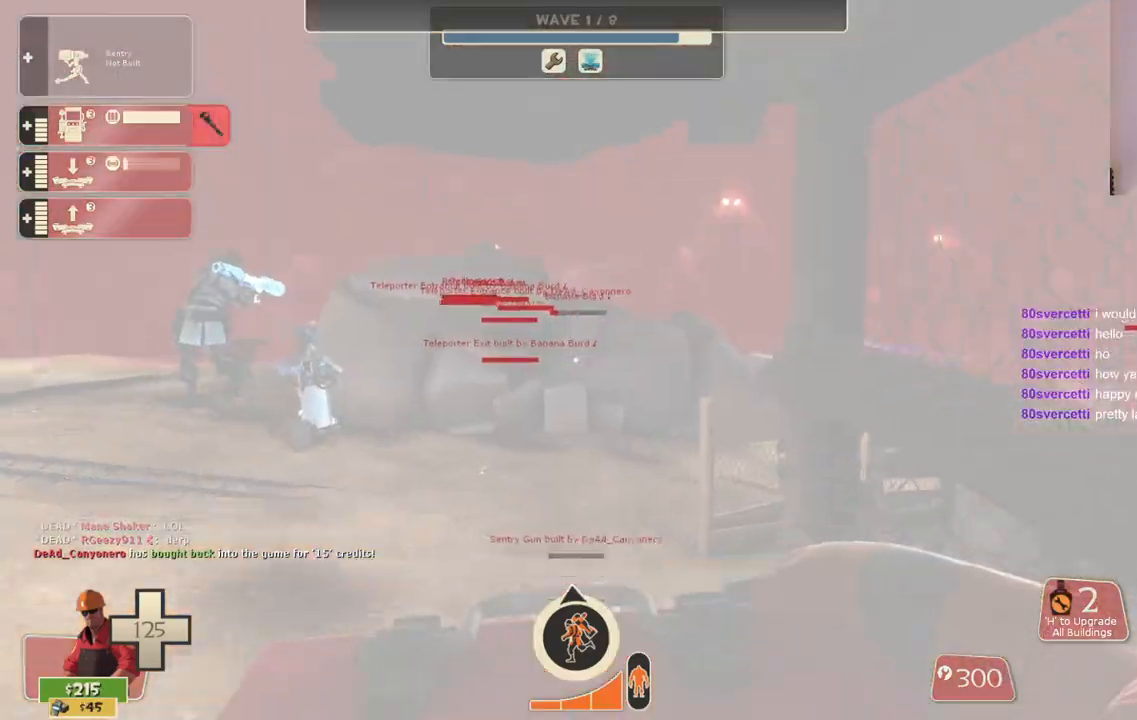
{"buttons": [], "left_stick": "center", "right_stick": "center", "events": [[150, "right_stick", "center"], [267, "R2", "down"], [283, "left_stick", "down"], [400, "left_stick", "center"], [417, "R2", "up"]]}
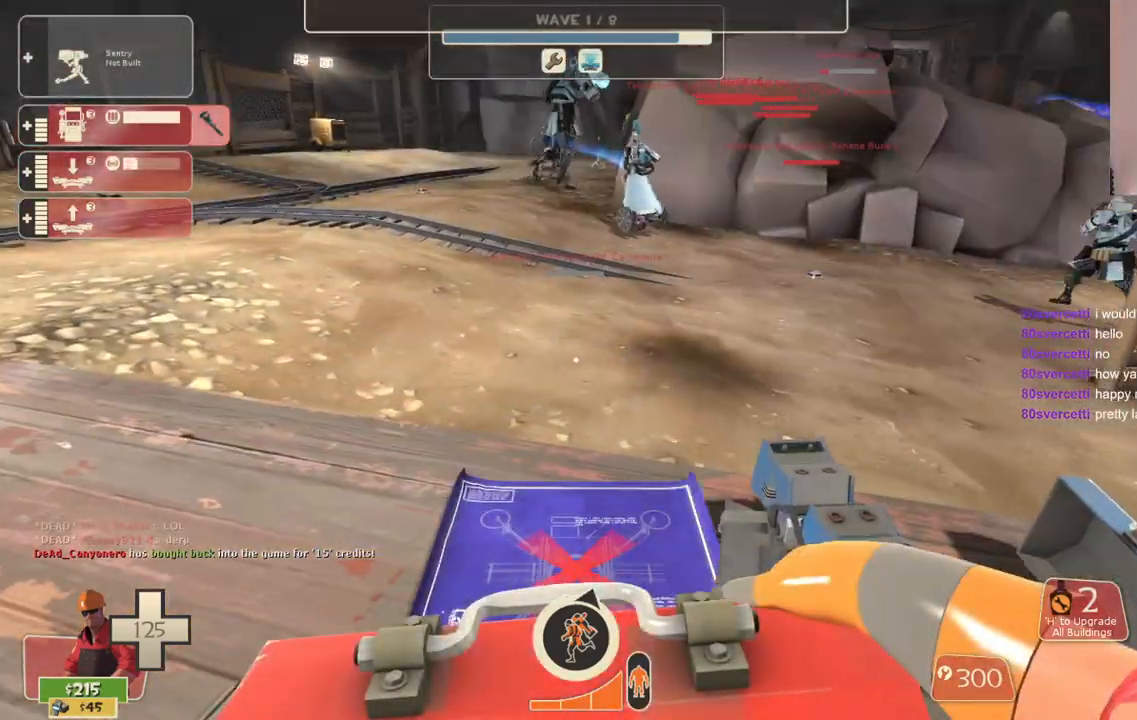
{"buttons": [], "left_stick": "center", "right_stick": "left", "events": [[233, "TOUCHPAD", "down"], [333, "TOUCHPAD", "up"], [483, "right_stick", "left"]]}
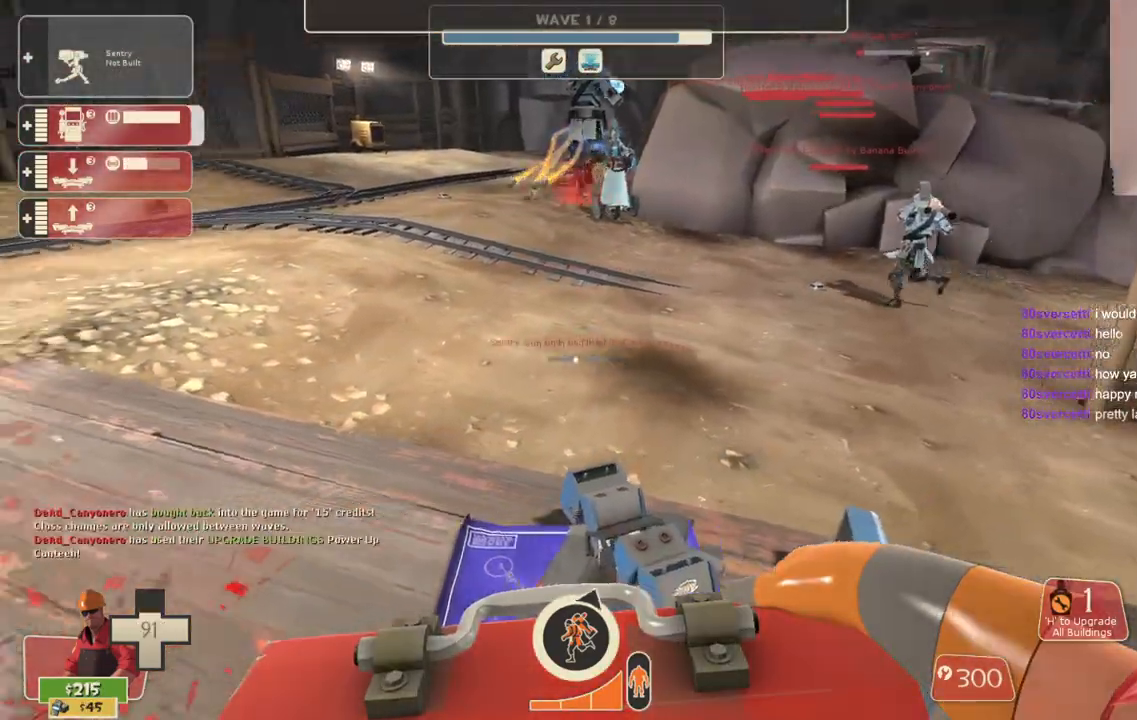
{"buttons": ["R2"], "left_stick": "up-left", "right_stick": "center", "events": [[117, "right_stick", "center"], [150, "R2", "down"], [200, "left_stick", "left"], [250, "left_stick", "up-left"], [267, "R2", "up"], [317, "R2", "down"], [417, "R2", "up"], [483, "R2", "down"]]}
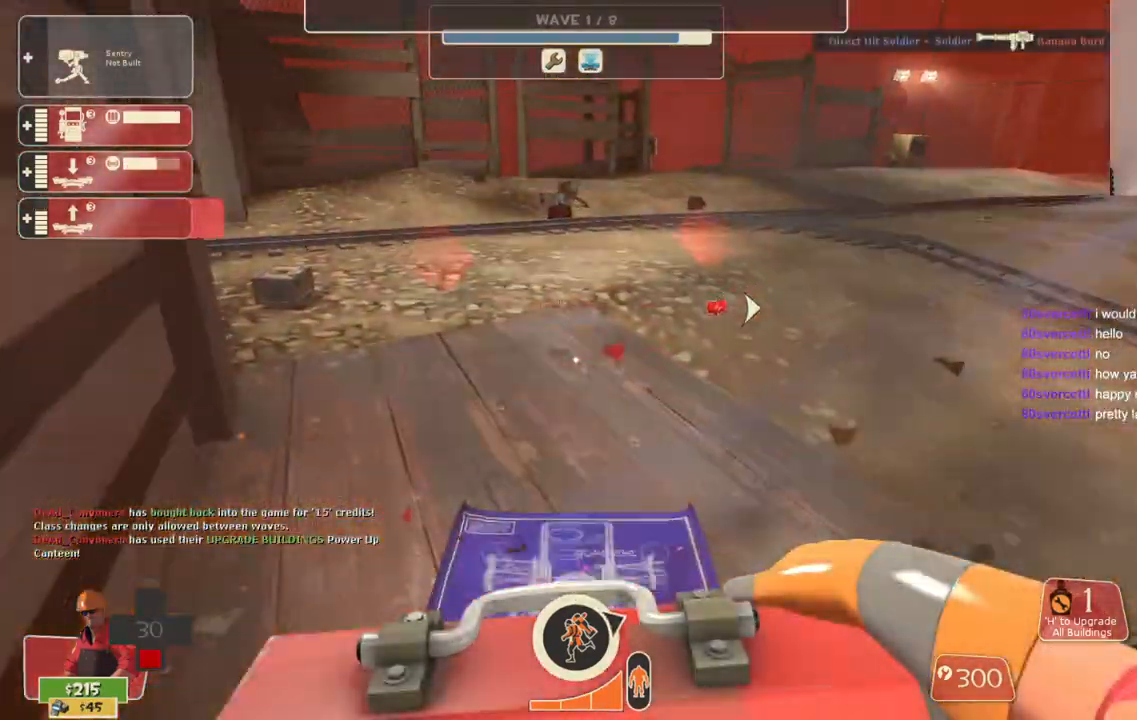
{"buttons": ["R2"], "left_stick": "center", "right_stick": "center", "events": [[67, "R2", "up"], [133, "R2", "down"], [233, "R2", "up"], [283, "R2", "down"], [383, "R2", "up"], [417, "left_stick", "center"], [433, "R2", "down"]]}
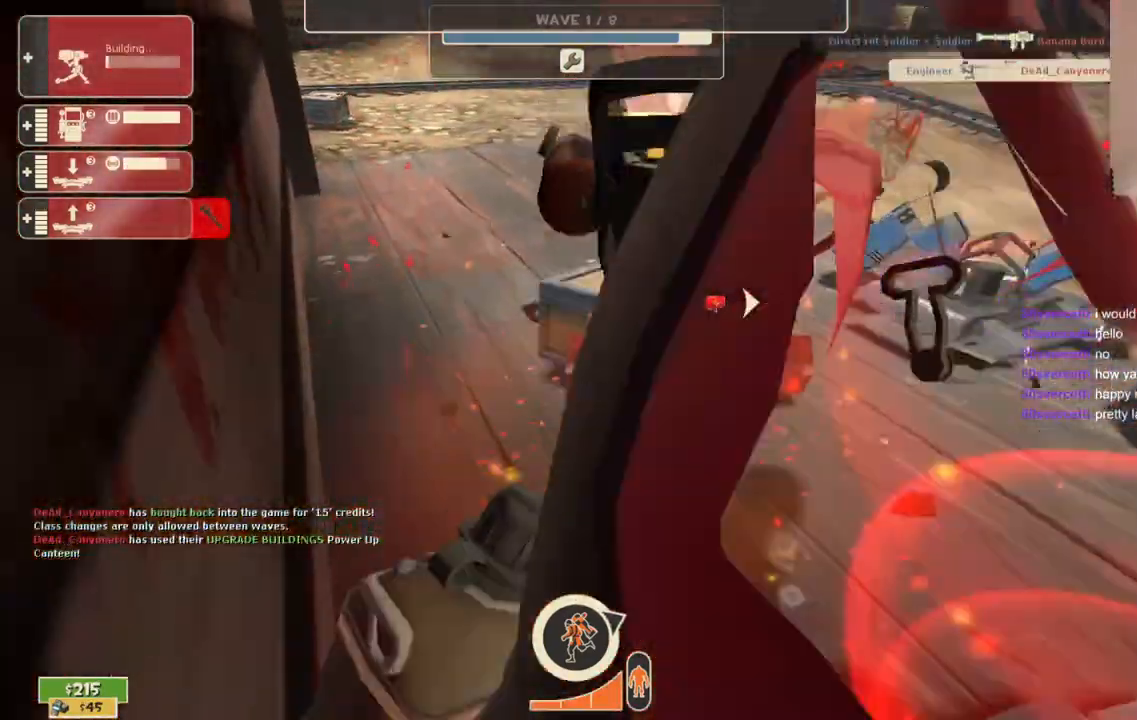
{"buttons": [], "left_stick": "center", "right_stick": "center", "events": [[183, "R2", "up"]]}